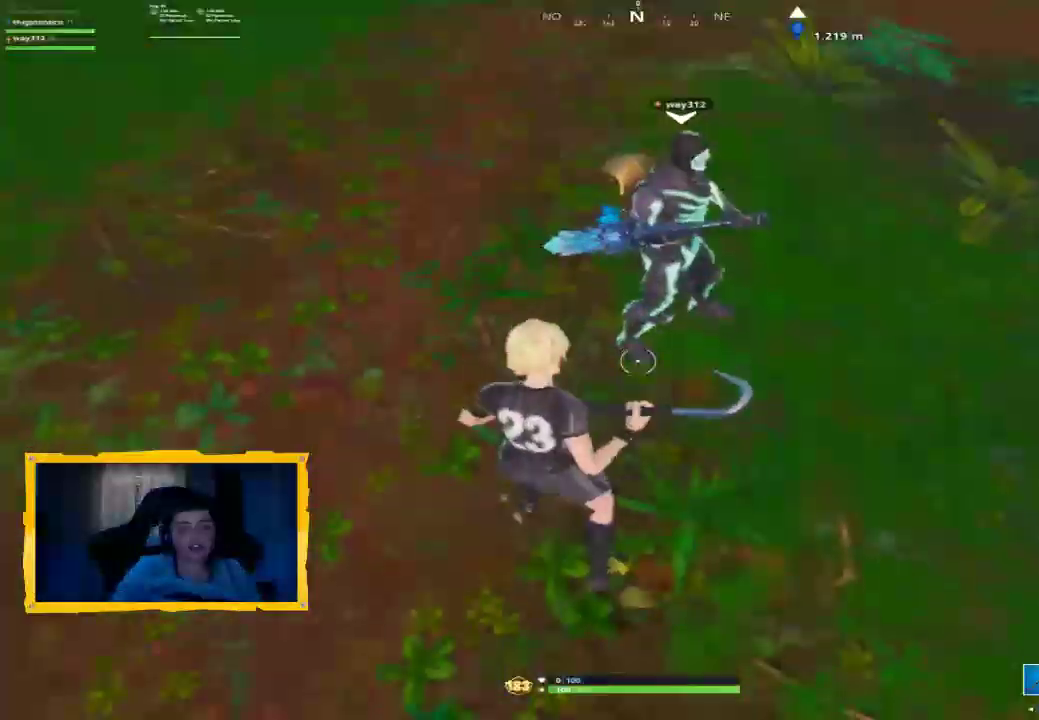
Gameplay with a controller (PlayStation layout); each line is a JSON object with the inputs held at the frame after it (dt_ms = milliseconds from this image to that frame). "events" lists button and stick changes between this image and that frame as [ms after this image, input, new state], when the widget could be followed in between. Not read: R1.
{"dt_ms": 500, "buttons": [], "left_stick": "up", "right_stick": "up", "events": [[100, "L3", "down"], [233, "L3", "up"], [300, "L3", "down"], [333, "right_stick", "up"], [433, "L3", "up"]]}
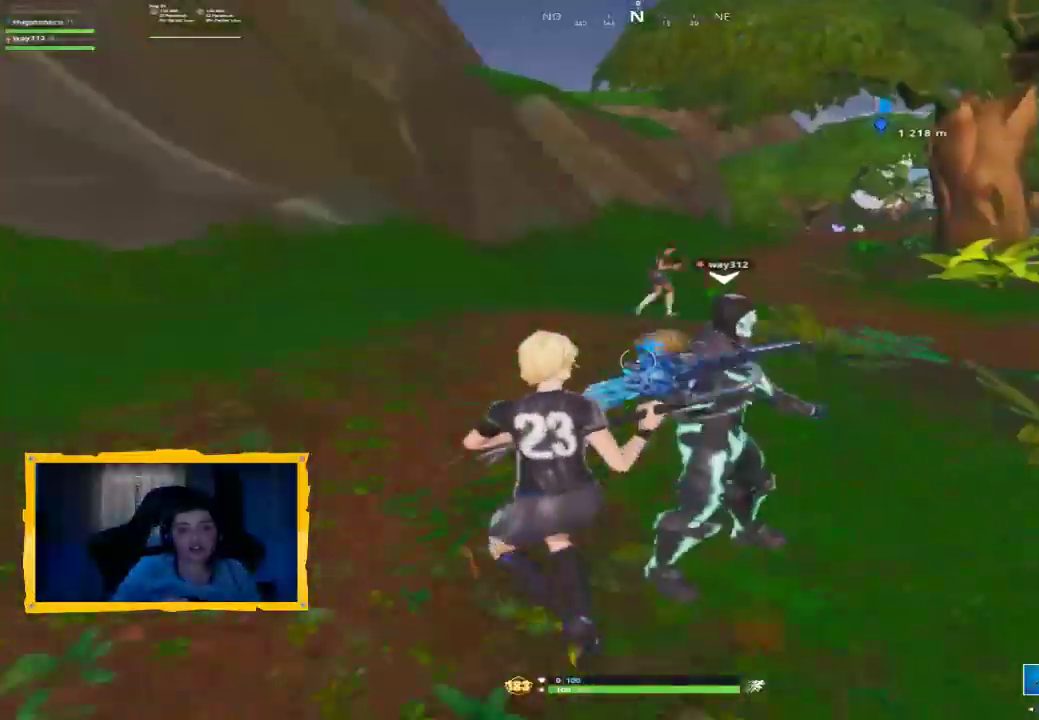
{"dt_ms": 500, "buttons": [], "left_stick": "up", "right_stick": "right", "events": [[33, "right_stick", "center"], [67, "L3", "down"], [167, "L3", "up"], [233, "right_stick", "right"], [300, "L3", "down"], [433, "L3", "up"]]}
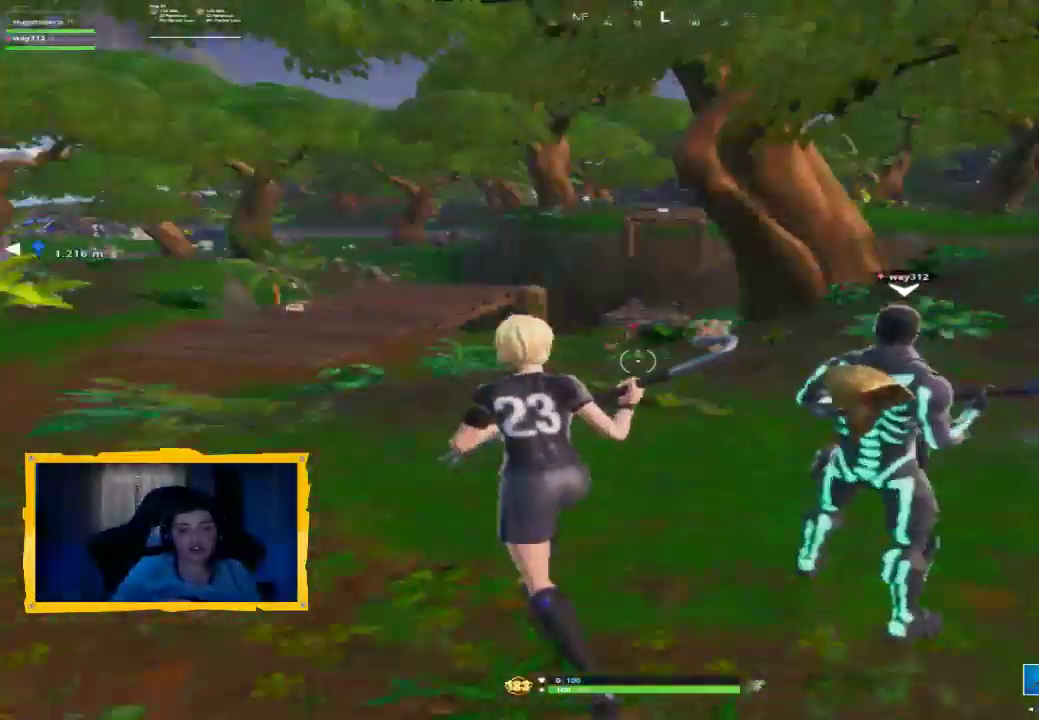
{"dt_ms": 500, "buttons": ["R2"], "left_stick": "up", "right_stick": "center", "events": [[200, "left_stick", "right"], [267, "R2", "down"], [300, "right_stick", "center"], [367, "left_stick", "up"]]}
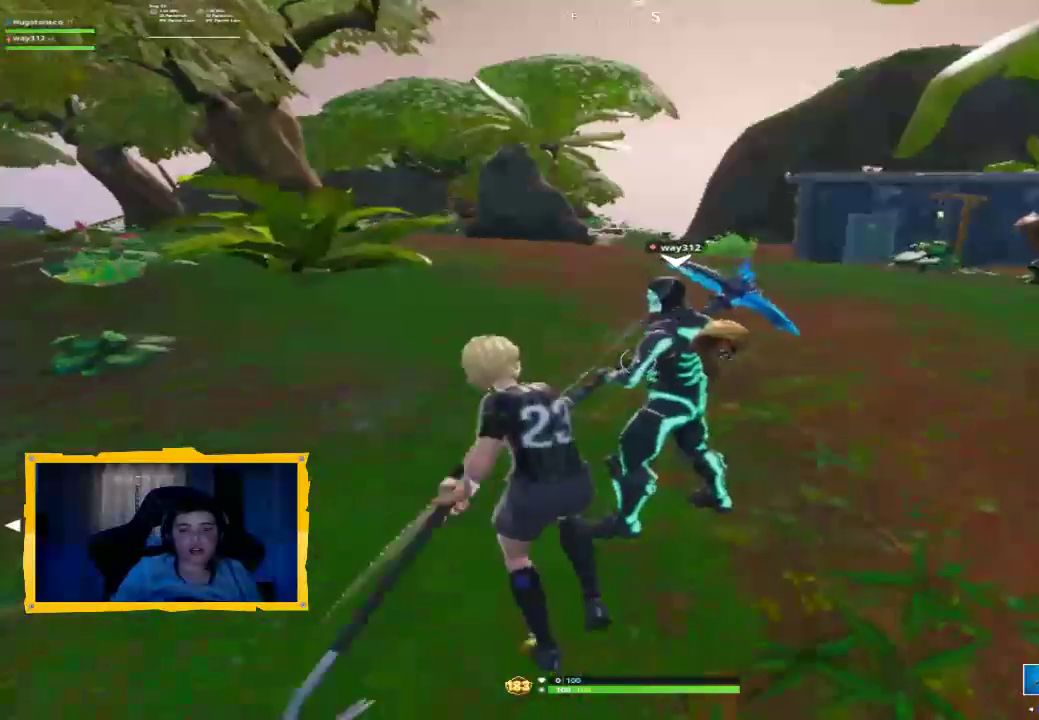
{"dt_ms": 500, "buttons": ["R2"], "left_stick": "up", "right_stick": "center", "events": [[67, "R3", "down"], [67, "left_stick", "right"], [167, "R3", "up"], [267, "left_stick", "up-right"], [300, "R3", "down"], [400, "R3", "up"], [433, "left_stick", "up"]]}
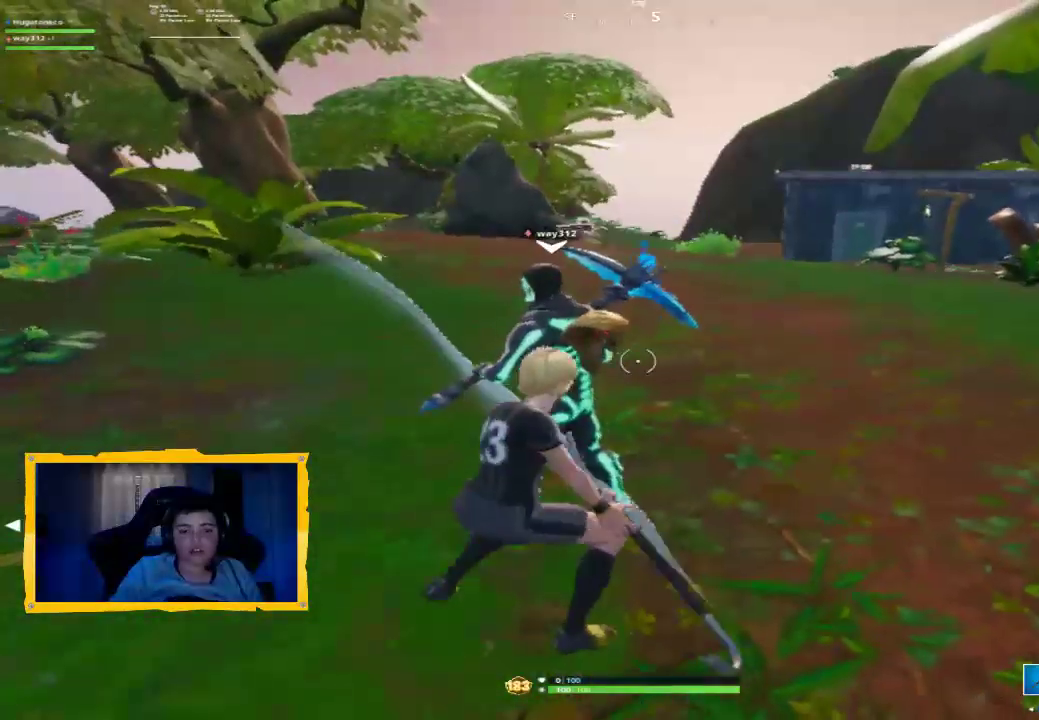
{"dt_ms": 500, "buttons": ["R2"], "left_stick": "center", "right_stick": "center", "events": [[167, "R2", "up"], [200, "left_stick", "center"], [267, "R2", "down"], [333, "left_stick", "up-left"], [500, "left_stick", "center"]]}
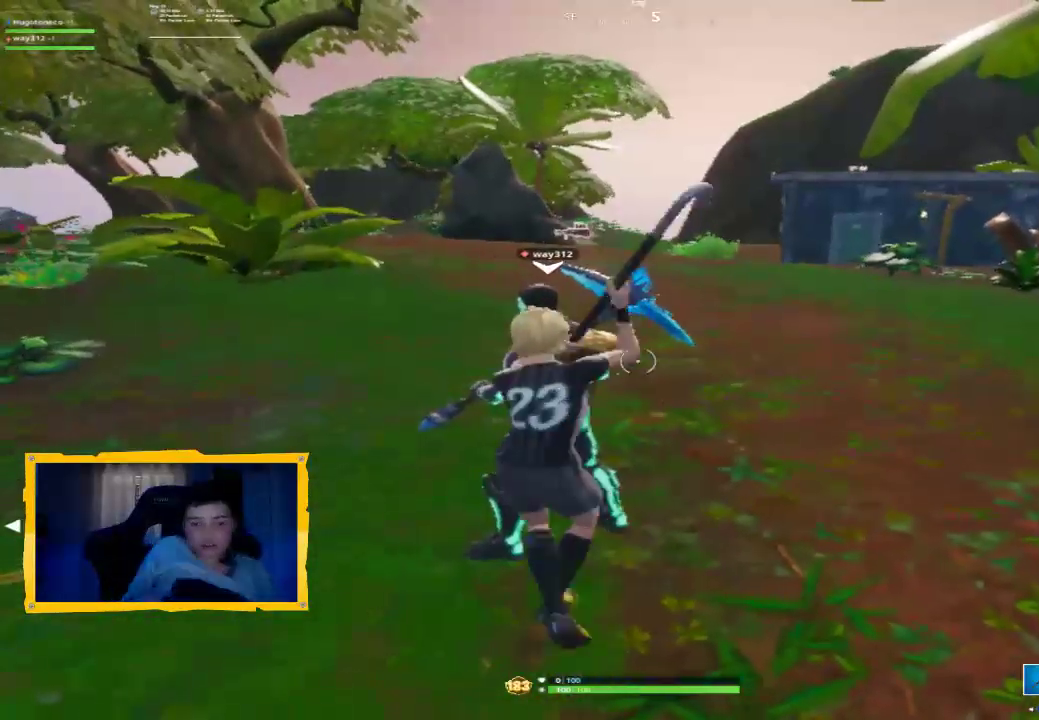
{"dt_ms": 500, "buttons": ["R2"], "left_stick": "center", "right_stick": "center", "events": []}
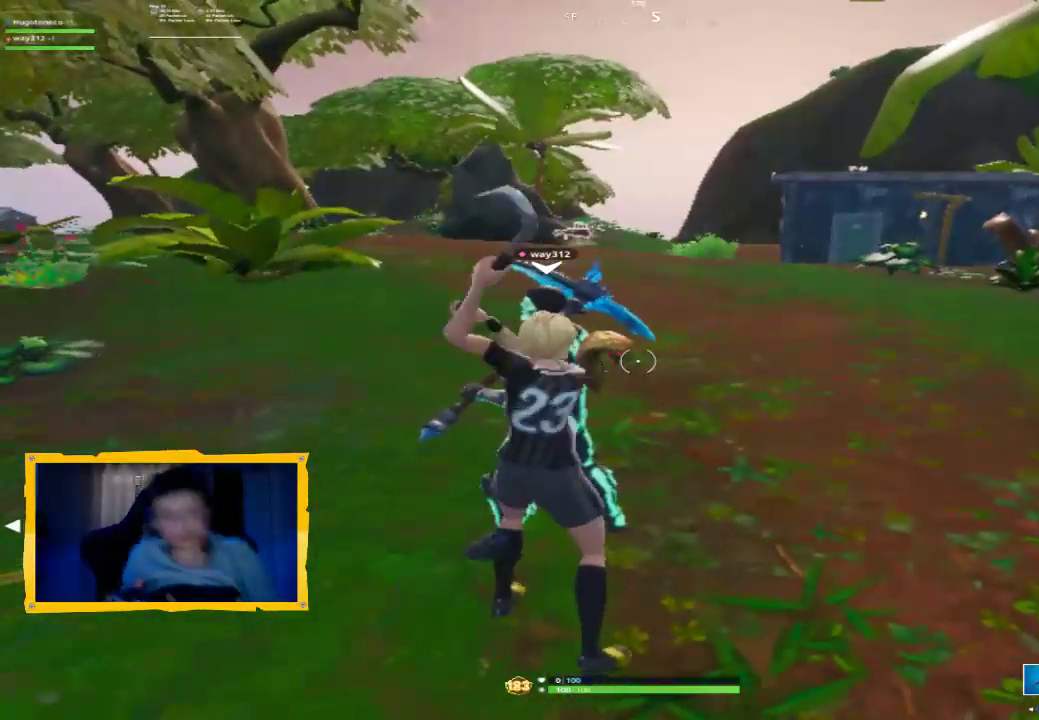
{"dt_ms": 500, "buttons": ["R2"], "left_stick": "center", "right_stick": "center", "events": []}
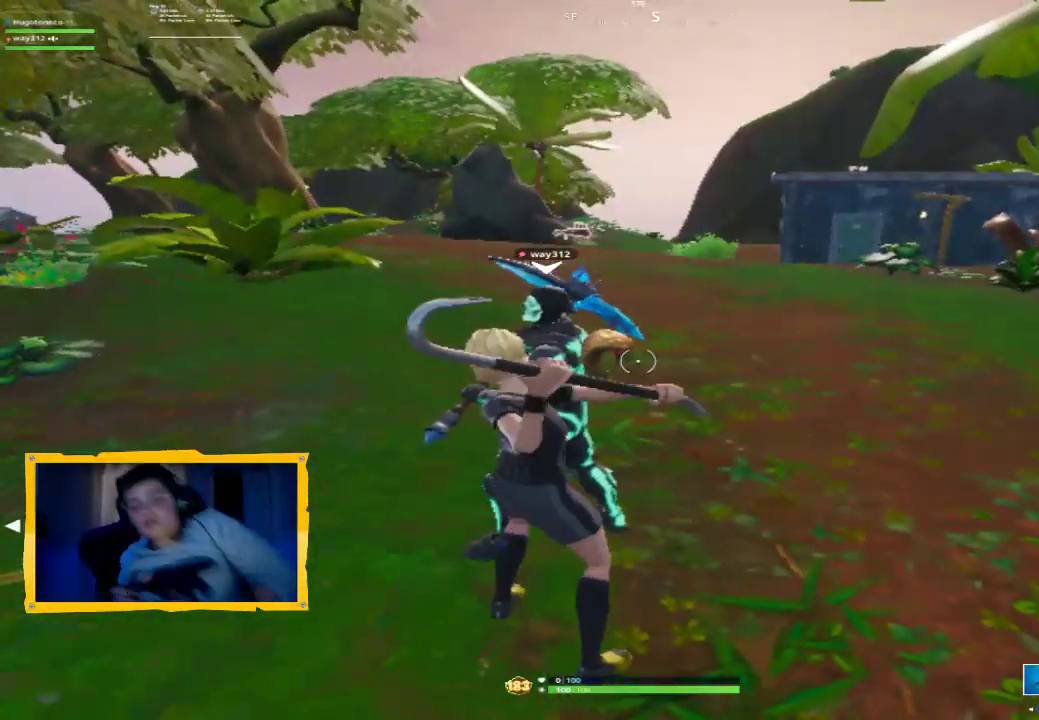
{"dt_ms": 1000, "buttons": ["L3"], "left_stick": "up", "right_stick": "center", "events": [[233, "left_stick", "up"], [667, "L3", "down"], [667, "R2", "up"], [733, "right_stick", "left"], [833, "L3", "up"], [933, "right_stick", "center"], [1000, "L3", "down"]]}
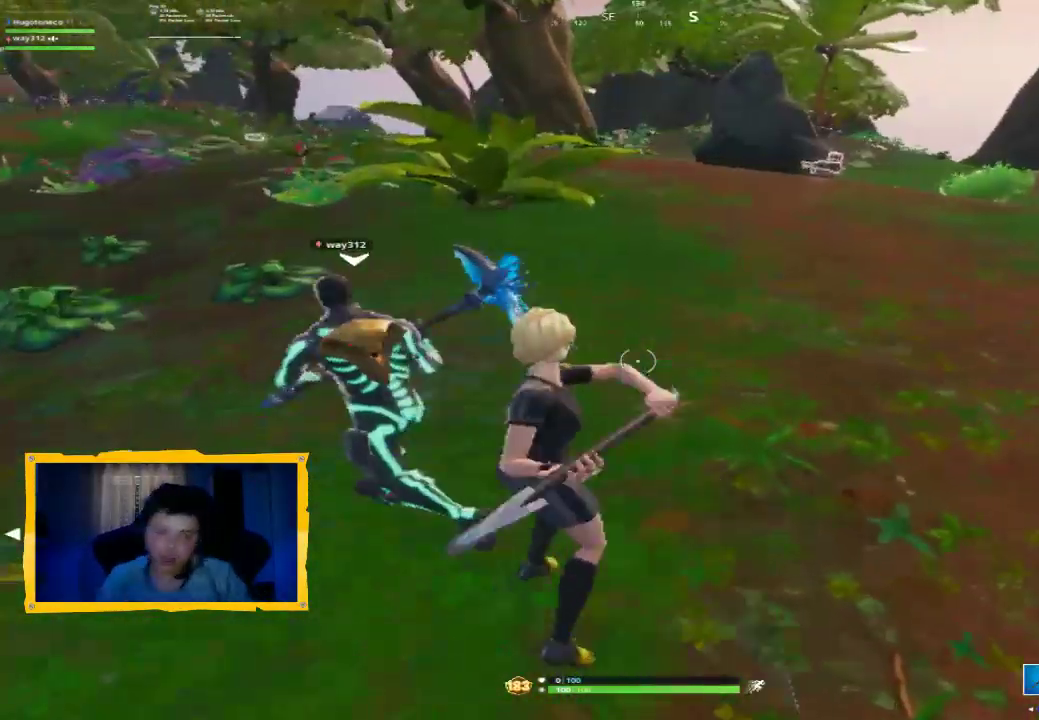
{"dt_ms": 500, "buttons": [], "left_stick": "up", "right_stick": "center", "events": [[100, "L3", "up"], [100, "right_stick", "up-left"], [333, "right_stick", "center"], [433, "CIRCLE", "down"], [500, "CIRCLE", "up"]]}
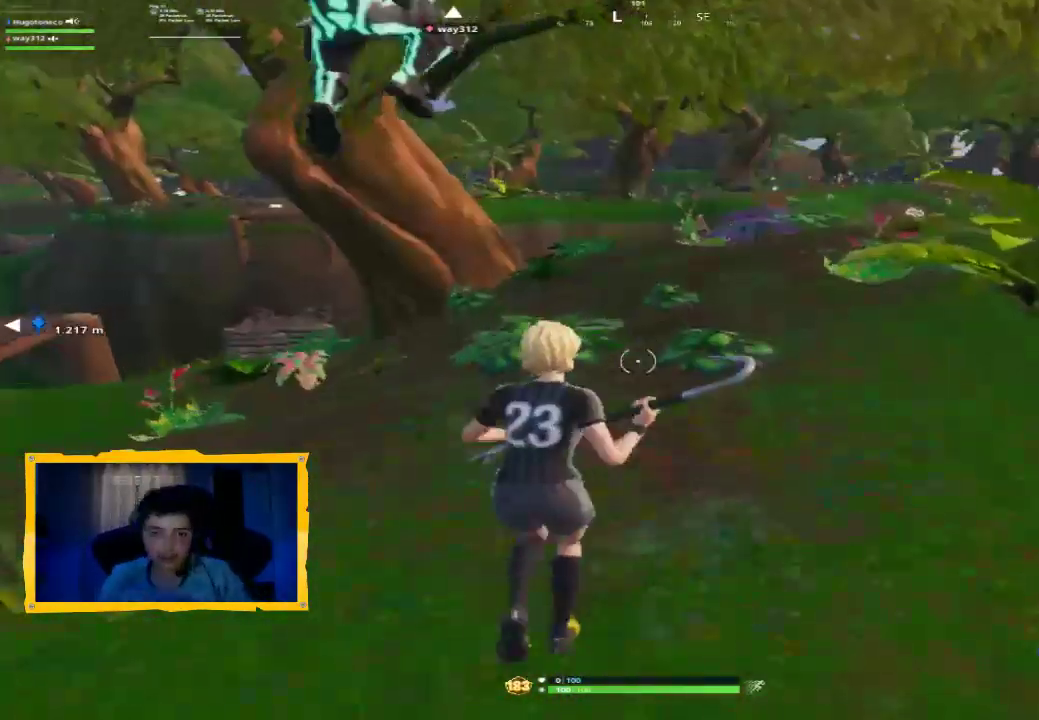
{"dt_ms": 1000, "buttons": ["R2"], "left_stick": "up", "right_stick": "center", "events": [[67, "L2", "down"], [400, "right_stick", "down"], [433, "L2", "up"], [533, "right_stick", "center"], [600, "R2", "down"], [733, "right_stick", "up-right"], [800, "right_stick", "right"], [833, "L3", "down"], [1000, "L3", "up"], [1000, "right_stick", "center"]]}
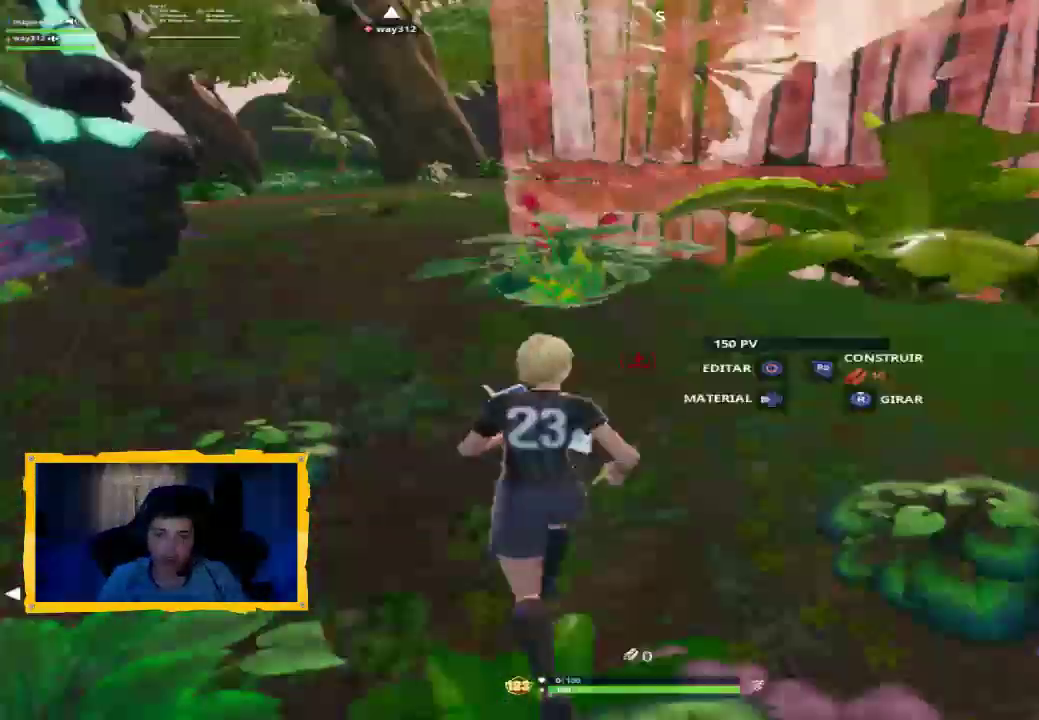
{"dt_ms": 500, "buttons": ["L2", "R2"], "left_stick": "up", "right_stick": "right", "events": [[67, "CROSS", "down"], [100, "R2", "up"], [133, "CROSS", "up"], [200, "right_stick", "down"], [367, "right_stick", "right"], [400, "L2", "down"], [467, "R2", "down"]]}
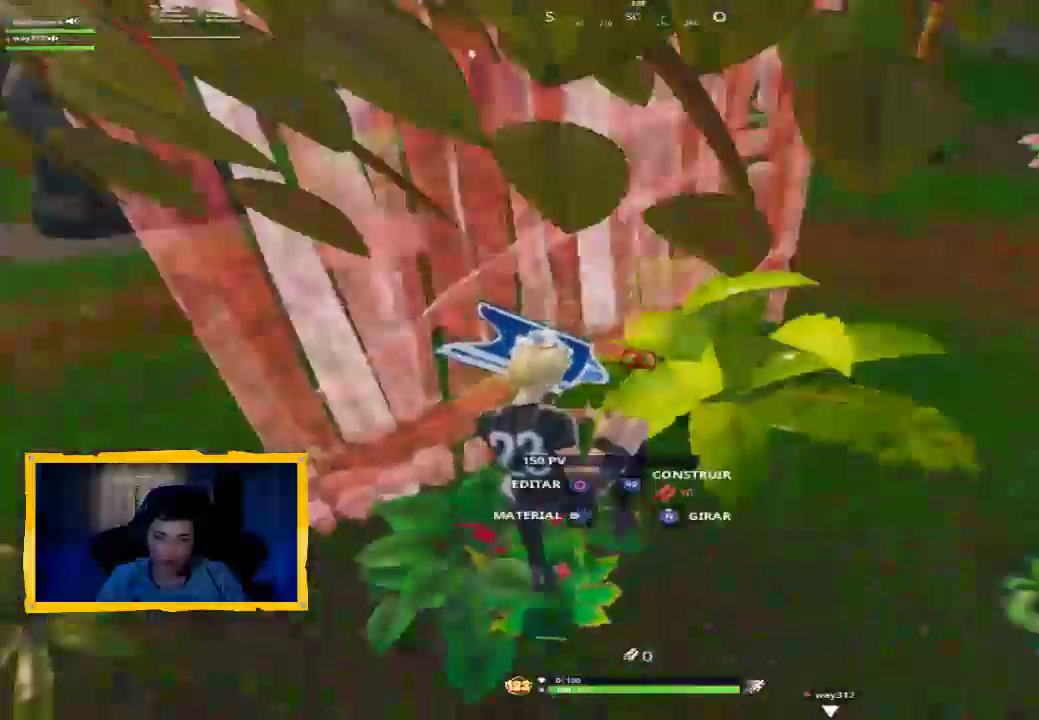
{"dt_ms": 500, "buttons": ["CROSS"], "left_stick": "up", "right_stick": "center", "events": [[33, "L3", "down"], [100, "L2", "up"], [200, "L3", "up"], [233, "right_stick", "down"], [367, "R2", "up"], [367, "right_stick", "center"], [467, "CROSS", "down"]]}
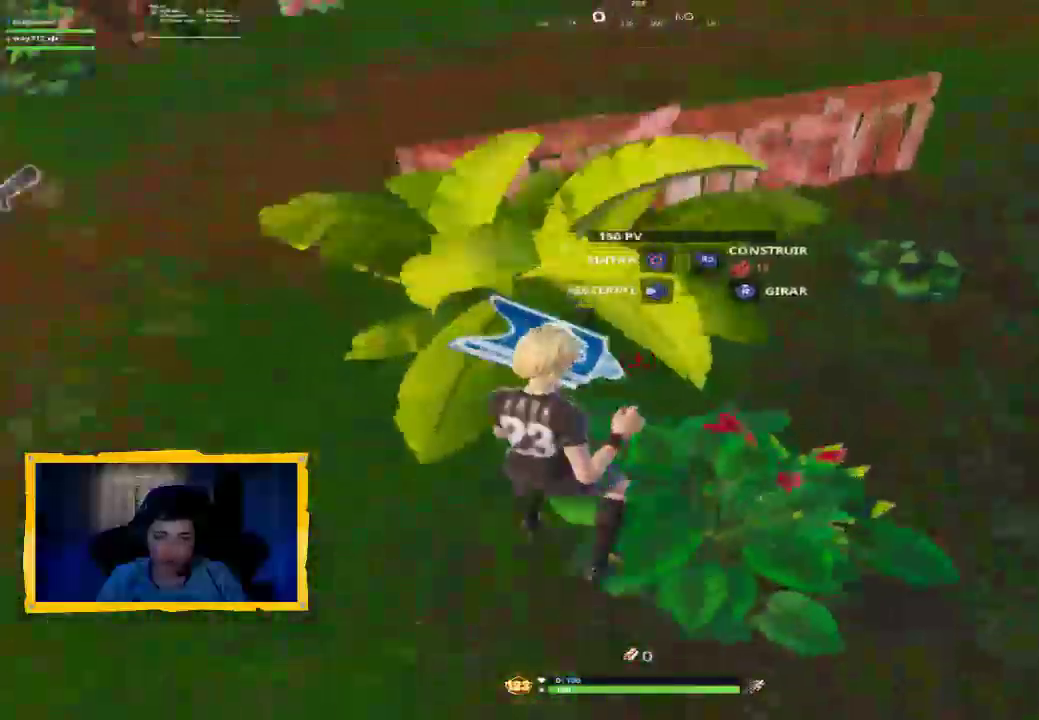
{"dt_ms": 500, "buttons": ["L2", "R2"], "left_stick": "up", "right_stick": "up", "events": [[33, "CROSS", "up"], [200, "right_stick", "right"], [367, "L2", "down"], [367, "R2", "down"], [367, "right_stick", "up-right"], [500, "right_stick", "up"]]}
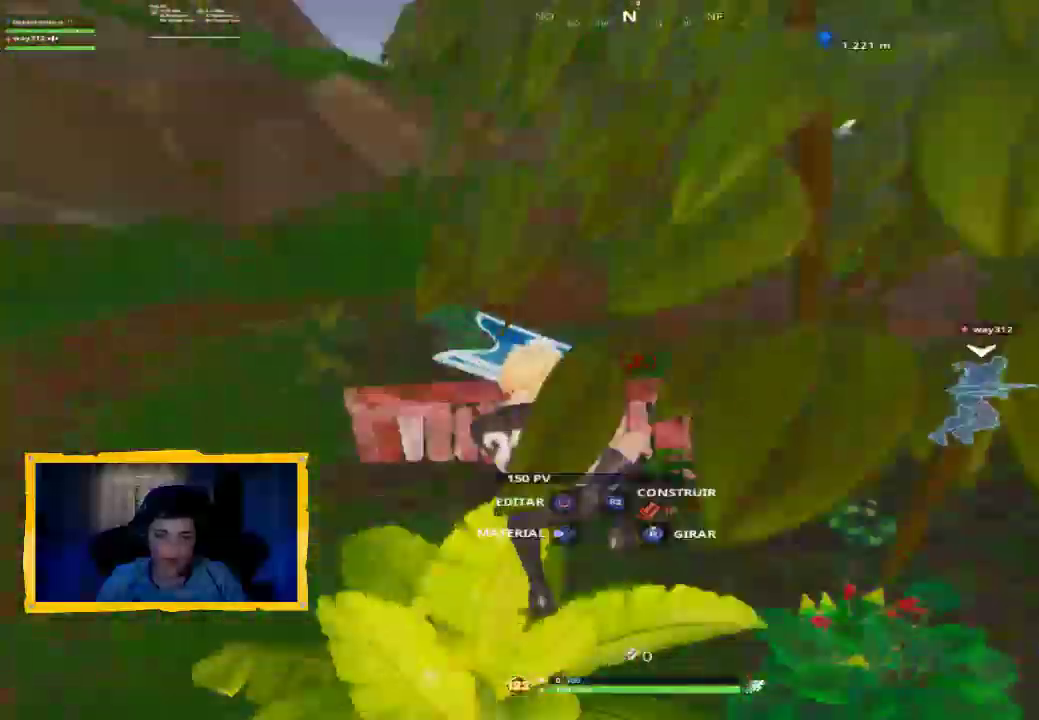
{"dt_ms": 500, "buttons": ["R2"], "left_stick": "up-left", "right_stick": "center", "events": [[133, "L2", "up"], [167, "right_stick", "up-right"], [267, "L3", "down"], [267, "left_stick", "up-left"], [267, "right_stick", "right"], [367, "right_stick", "down-right"], [400, "L3", "up"], [500, "right_stick", "center"]]}
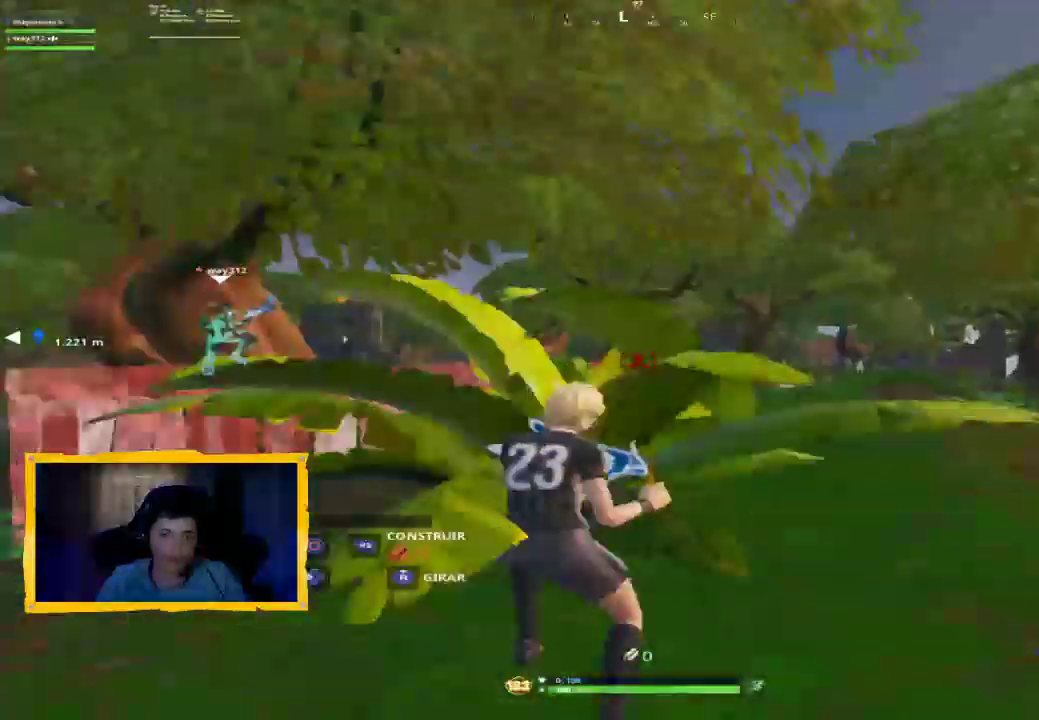
{"dt_ms": 1000, "buttons": ["CROSS"], "left_stick": "up", "right_stick": "center", "events": [[33, "CROSS", "down"], [67, "R2", "up"], [133, "CROSS", "up"], [167, "left_stick", "right"], [233, "right_stick", "down"], [333, "left_stick", "up-right"], [433, "L2", "down"], [433, "right_stick", "up-right"], [467, "left_stick", "up"], [500, "R2", "down"], [633, "L2", "up"], [633, "L3", "down"], [633, "right_stick", "down-right"], [767, "L3", "up"], [767, "right_stick", "up-left"], [867, "right_stick", "center"], [900, "R2", "up"], [967, "CROSS", "down"]]}
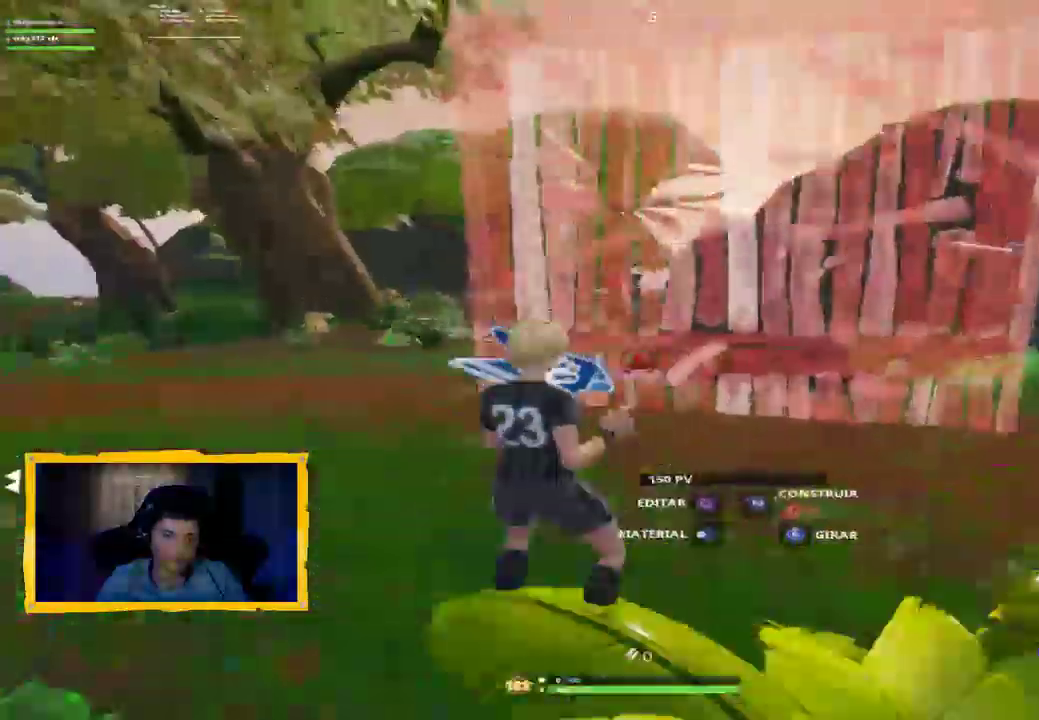
{"dt_ms": 500, "buttons": ["R2", "L3"], "left_stick": "up", "right_stick": "right", "events": [[33, "CROSS", "up"], [200, "right_stick", "right"], [233, "L2", "down"], [300, "R2", "down"], [333, "L2", "up"], [433, "L3", "down"]]}
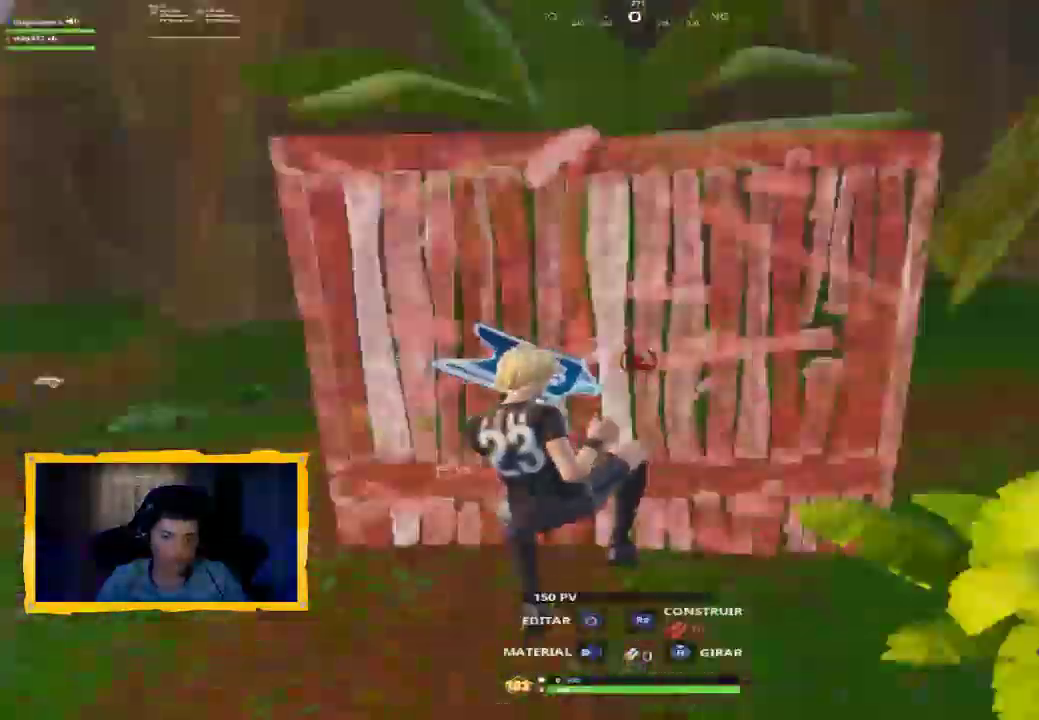
{"dt_ms": 500, "buttons": [], "left_stick": "up", "right_stick": "center", "events": [[67, "L3", "up"], [67, "right_stick", "down"], [133, "right_stick", "down-left"], [233, "right_stick", "center"], [267, "R2", "up"]]}
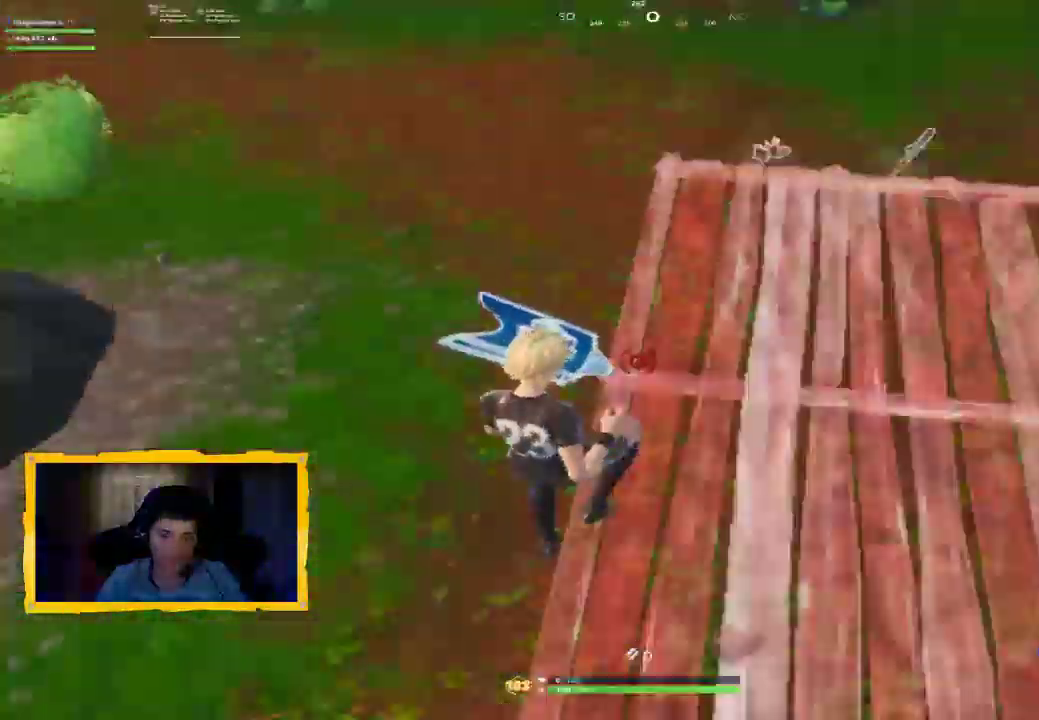
{"dt_ms": 500, "buttons": ["R2", "L3"], "left_stick": "up", "right_stick": "right", "events": [[67, "right_stick", "right"], [267, "R2", "down"], [500, "L3", "down"]]}